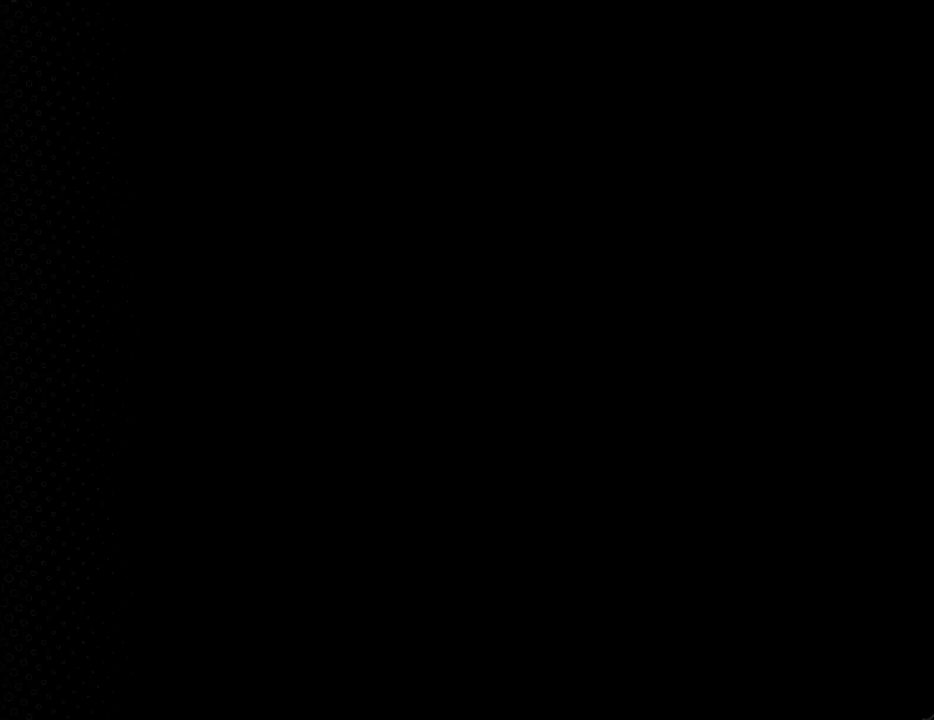
Gameplay with a controller; each line is a JSON object with the inputs held at the frame after it. "events" lists button and stick changes between this image and that frame as [ms after this image, input, new state], when the widget could be followed in between. Not read: L3 R3.
{"buttons": [], "events": []}
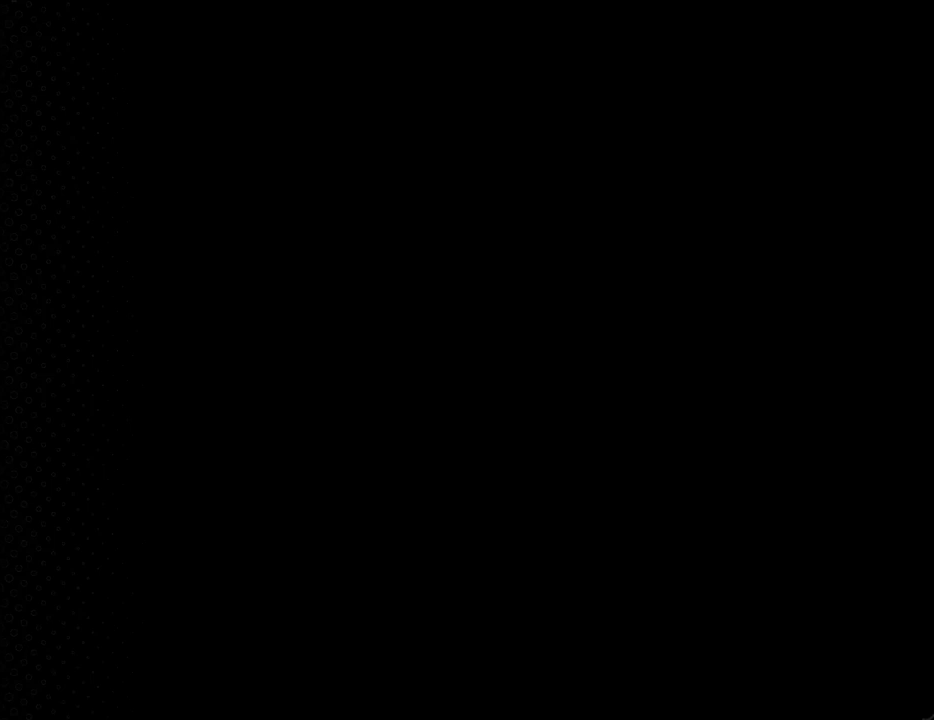
{"buttons": [], "events": []}
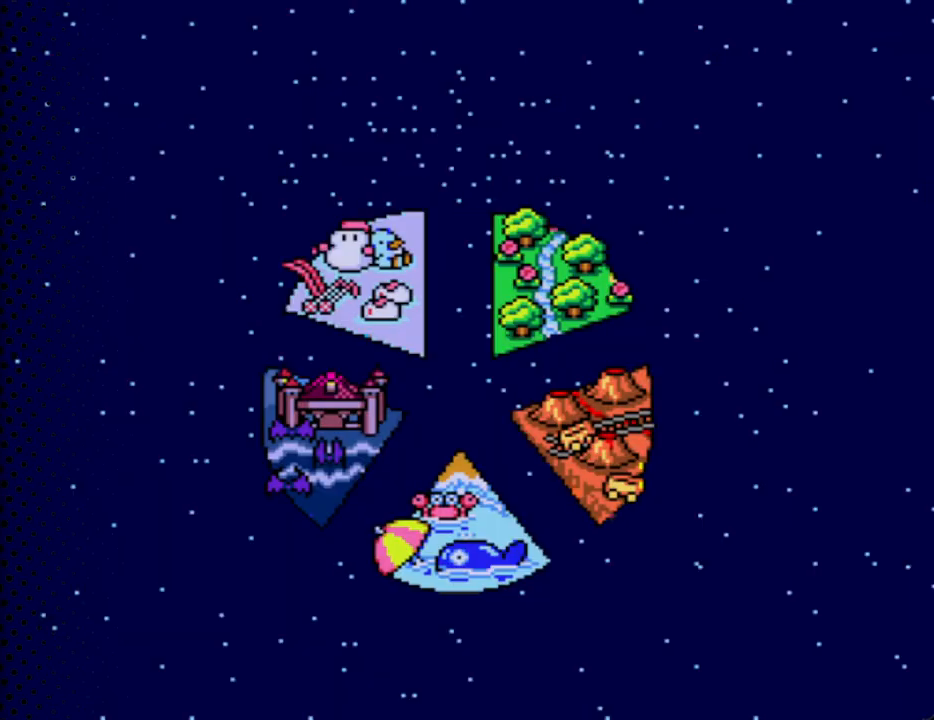
{"buttons": [], "events": [[133, "START", "down"], [333, "START", "up"]]}
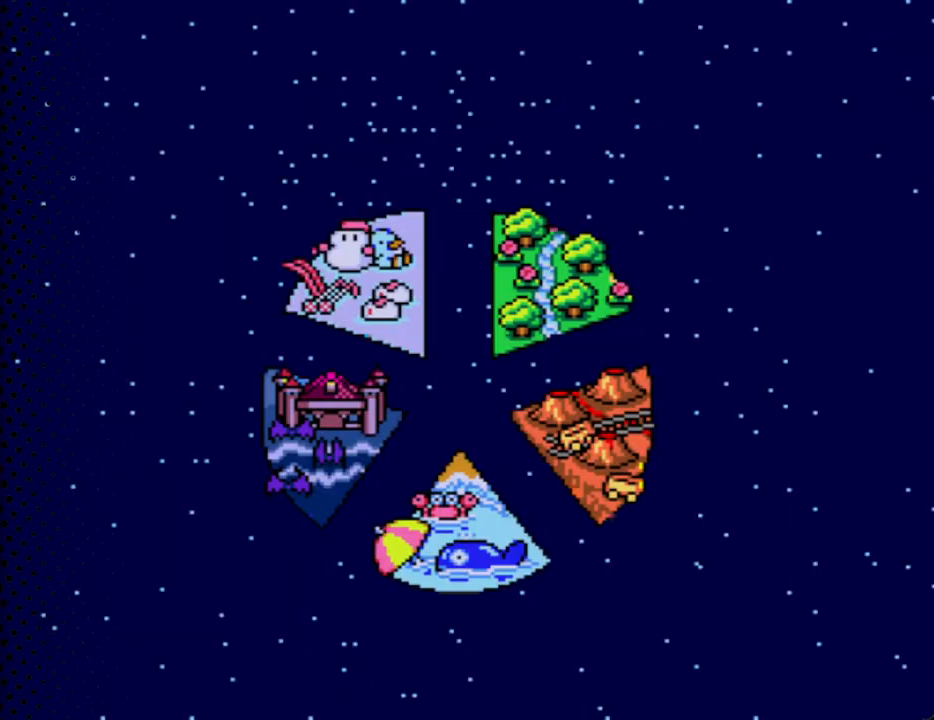
{"buttons": [], "events": [[333, "START", "down"], [500, "START", "up"]]}
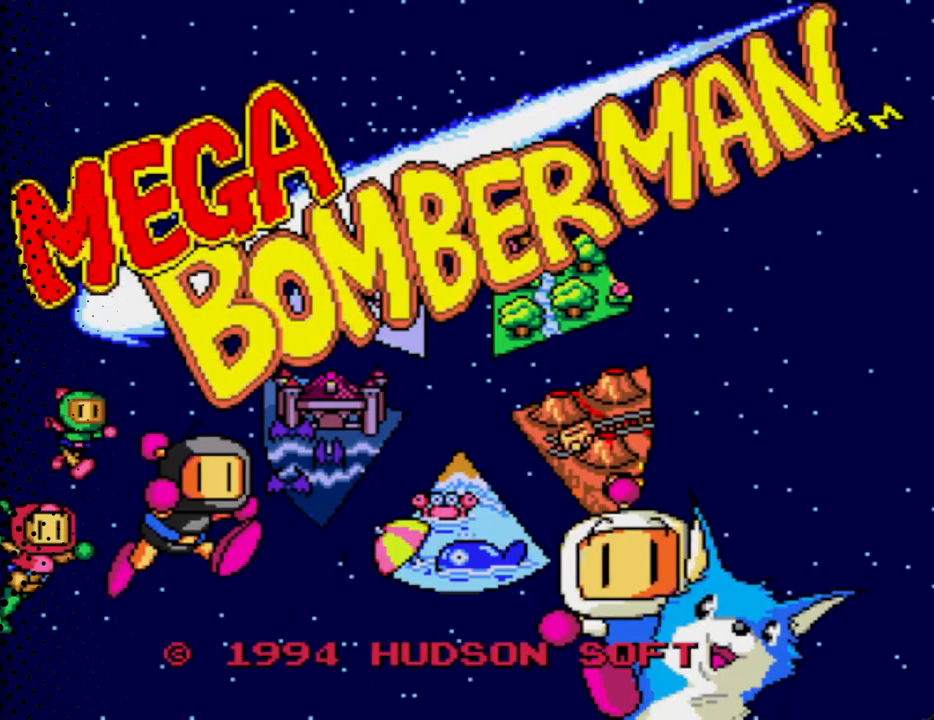
{"buttons": ["DPAD_DOWN"], "events": [[500, "DPAD_DOWN", "down"]]}
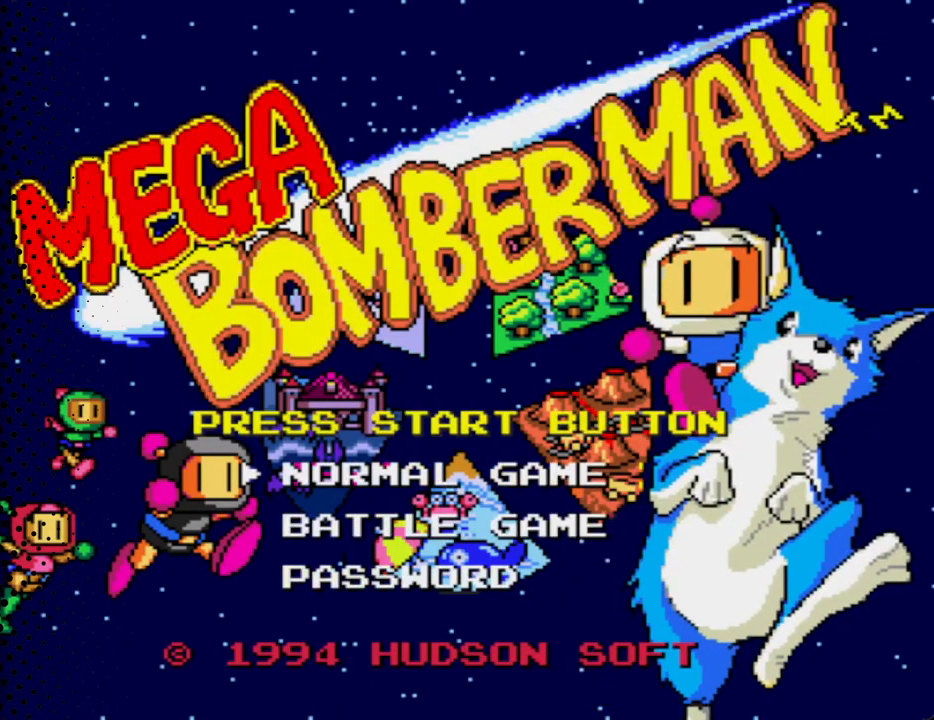
{"buttons": [], "events": [[133, "DPAD_LEFT", "down"], [200, "DPAD_DOWN", "up"], [200, "DPAD_LEFT", "up"], [267, "DPAD_DOWN", "down"], [400, "DPAD_DOWN", "up"]]}
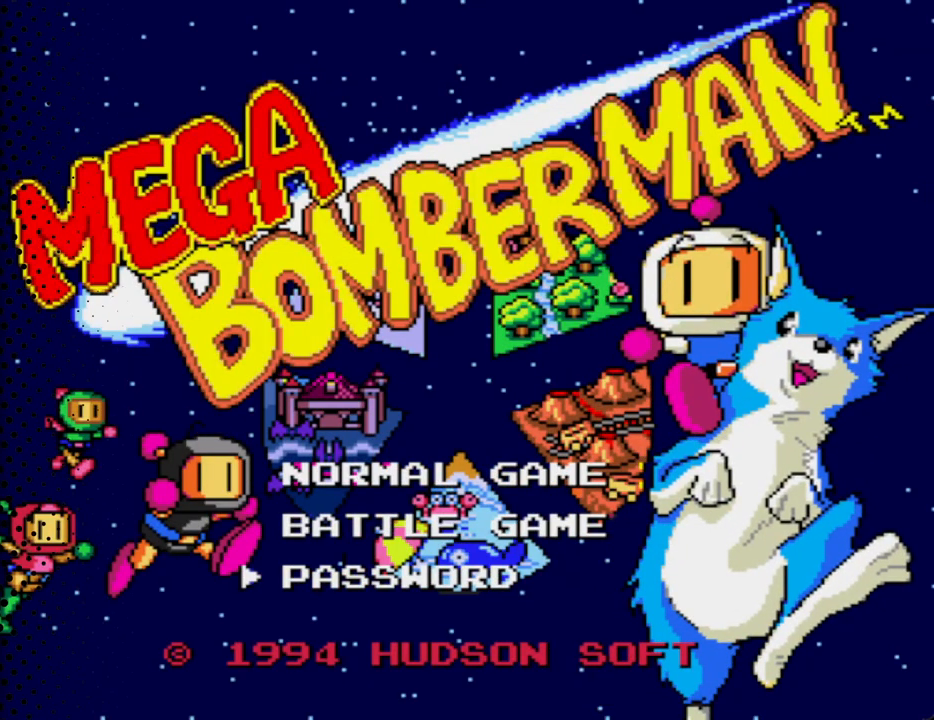
{"buttons": [], "events": [[167, "START", "down"], [400, "START", "up"]]}
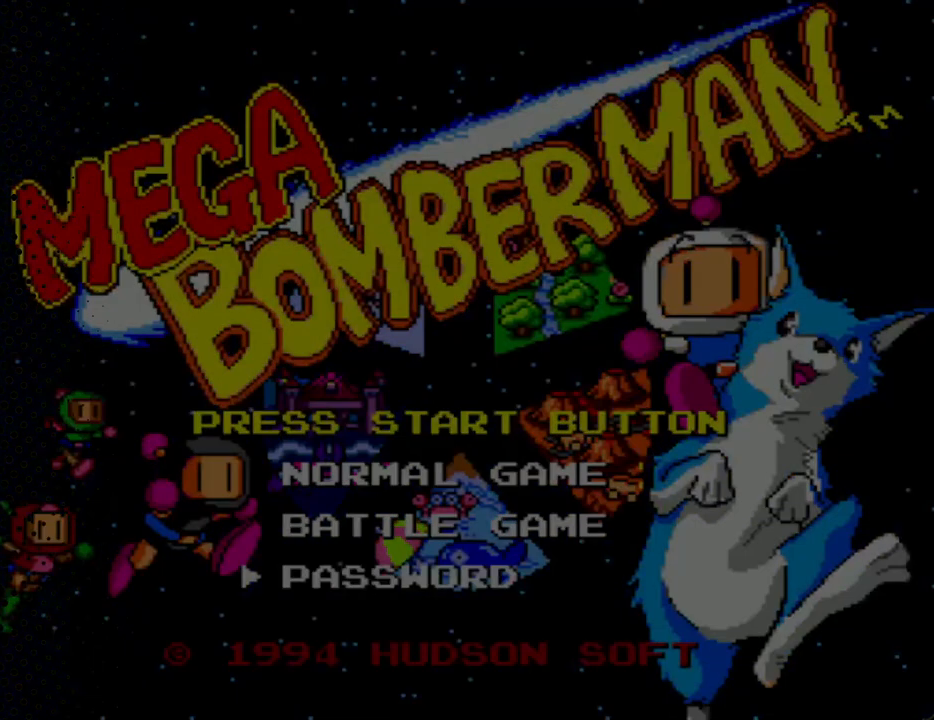
{"buttons": [], "events": []}
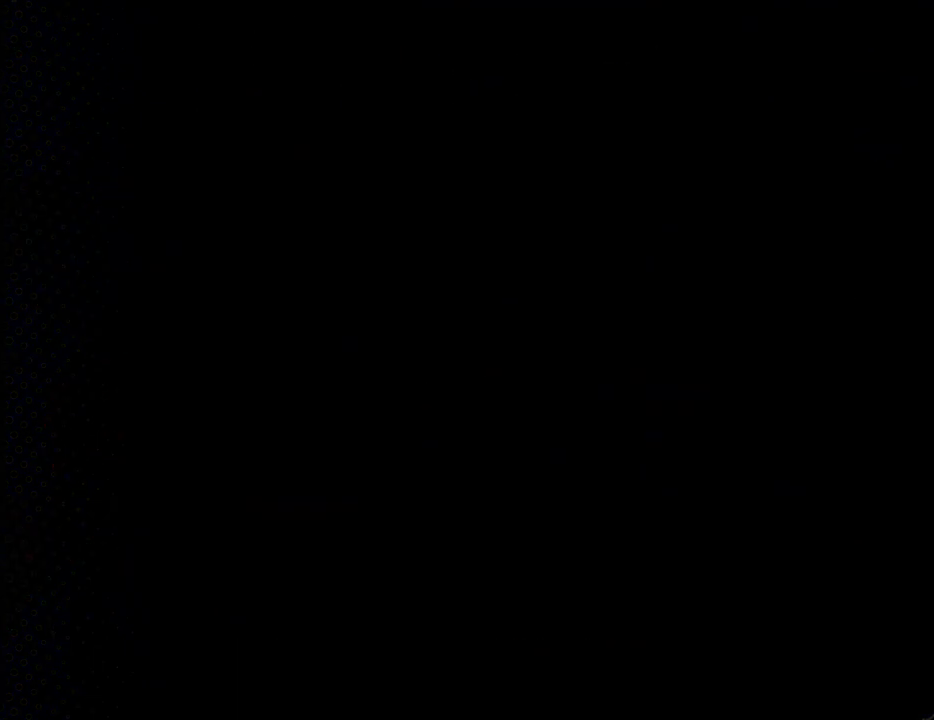
{"buttons": [], "events": []}
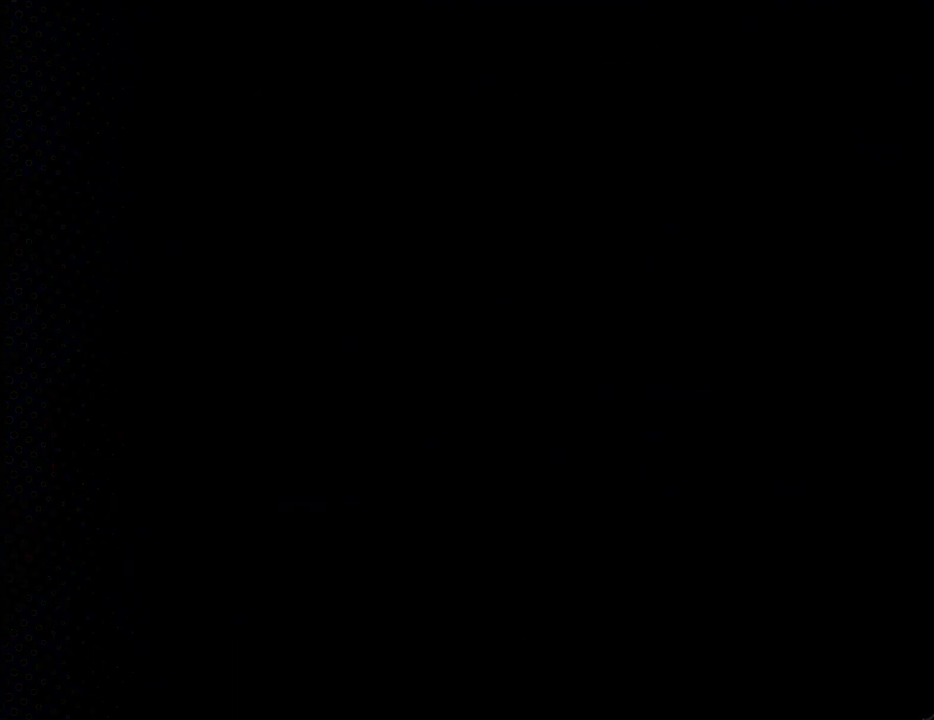
{"buttons": [], "events": []}
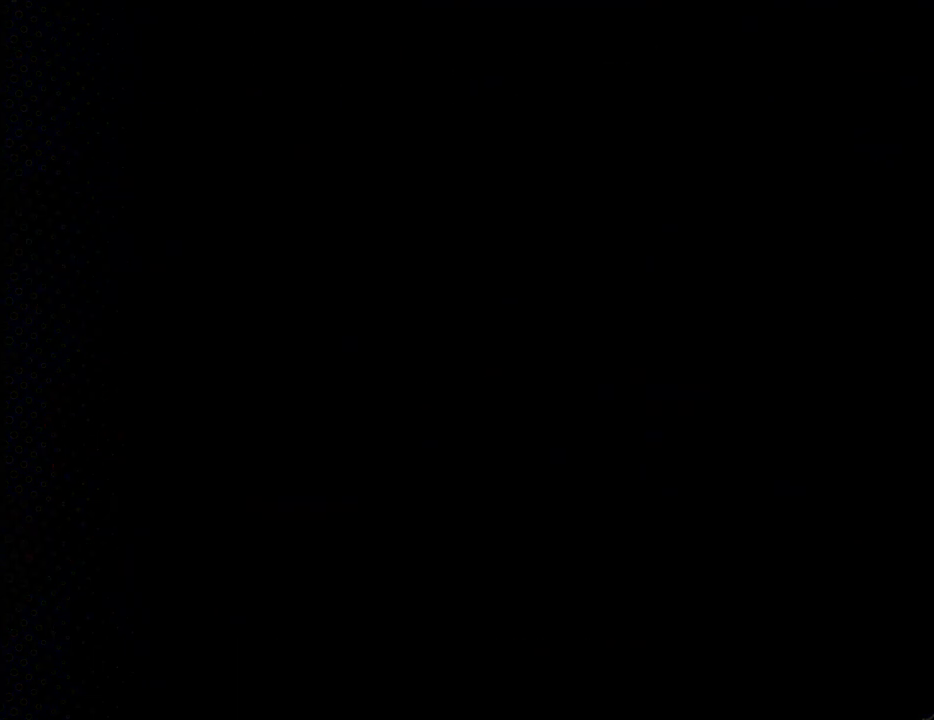
{"buttons": [], "events": []}
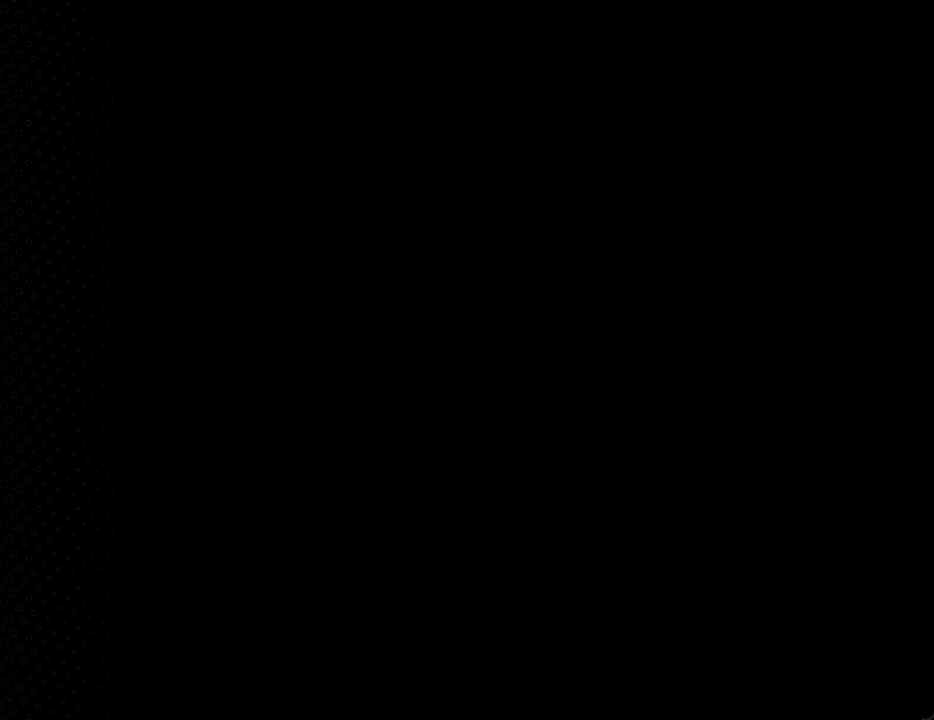
{"buttons": [], "events": []}
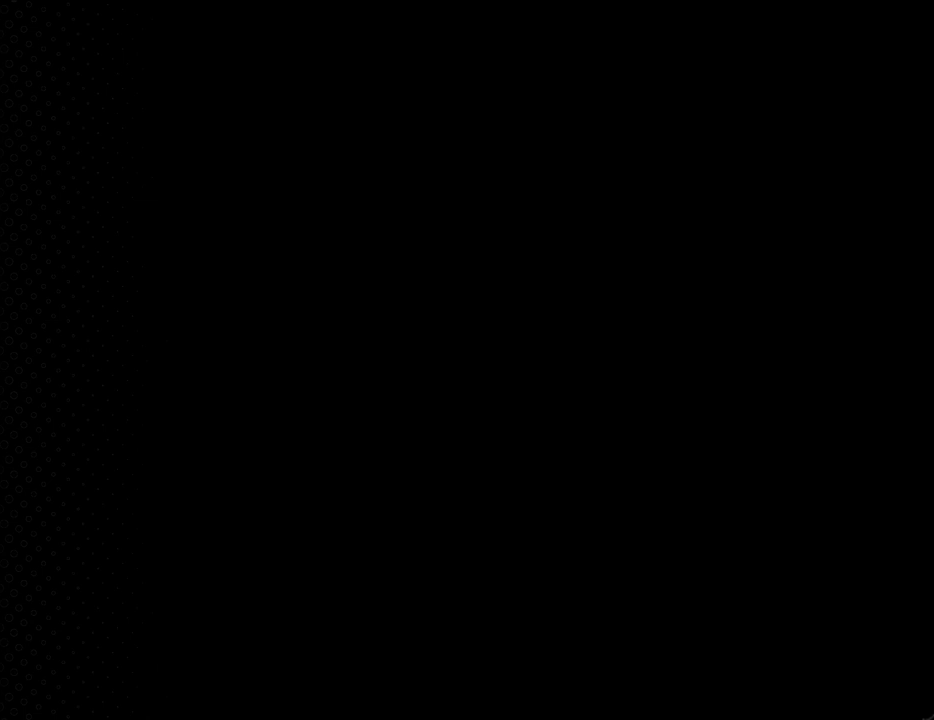
{"buttons": [], "events": []}
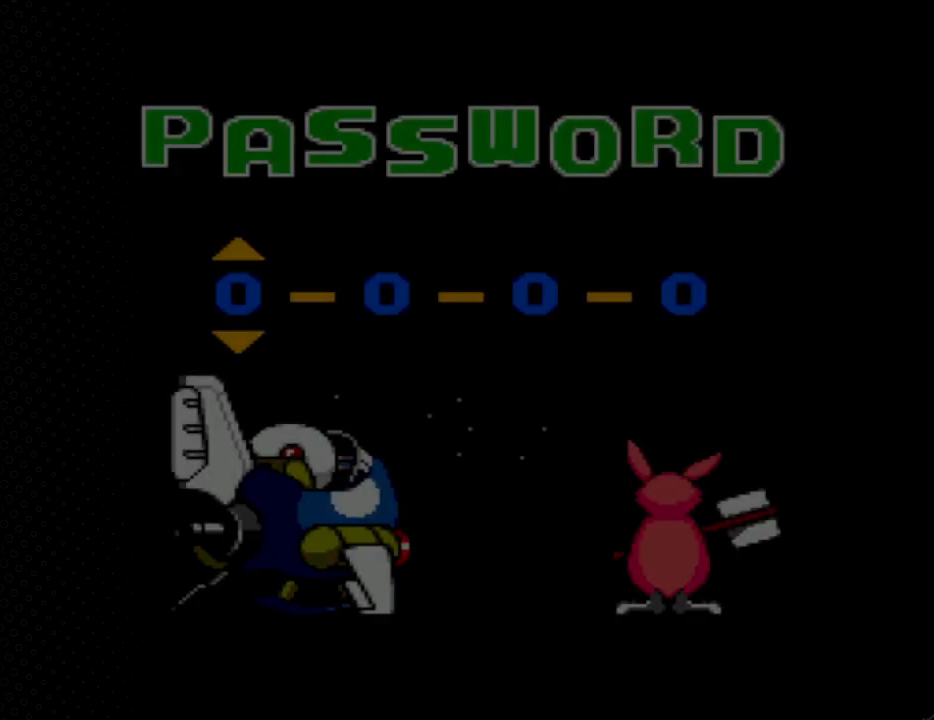
{"buttons": [], "events": []}
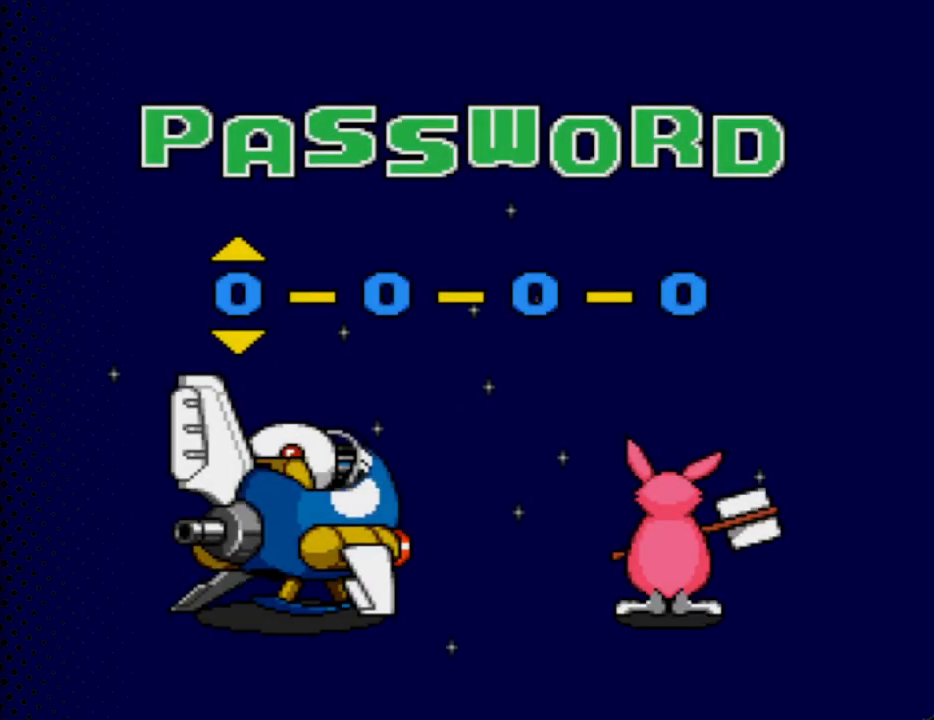
{"buttons": [], "events": []}
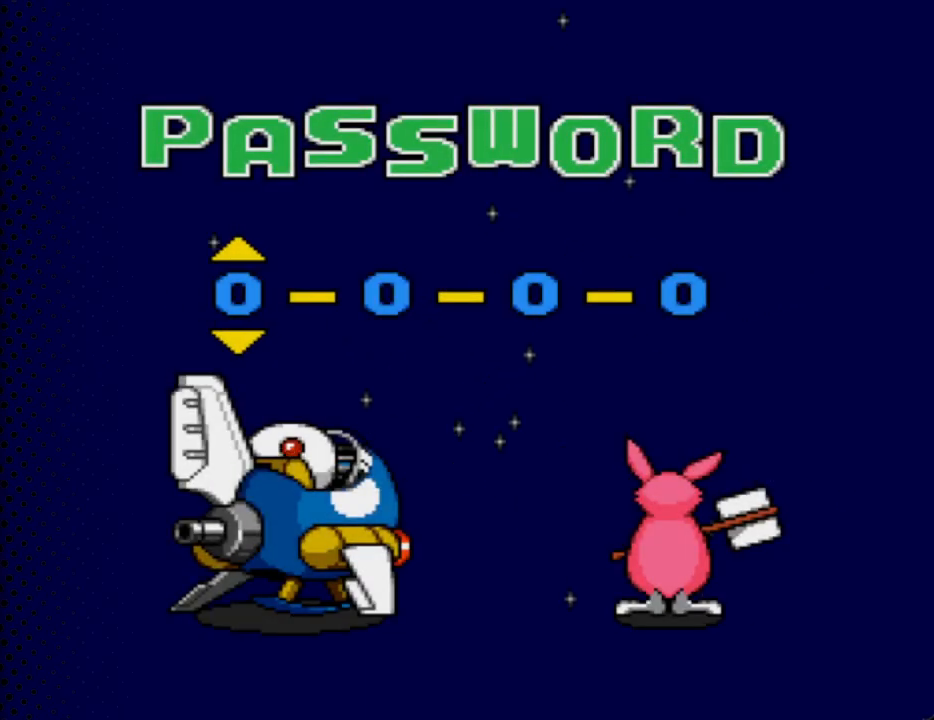
{"buttons": ["DPAD_DOWN"], "events": [[400, "DPAD_DOWN", "down"]]}
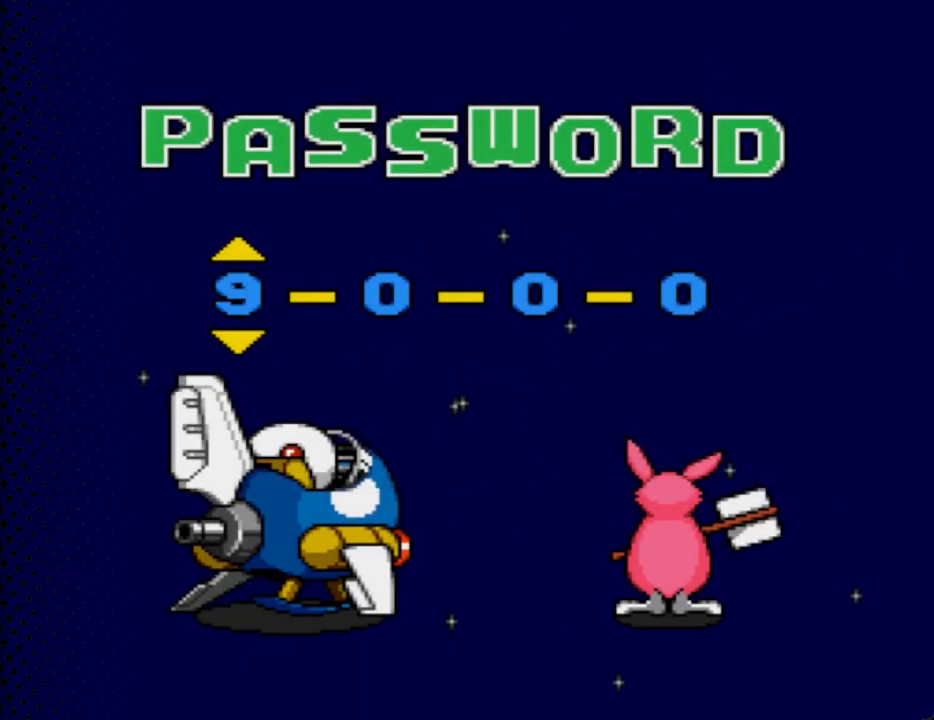
{"buttons": [], "events": [[33, "DPAD_DOWN", "up"], [233, "DPAD_DOWN", "down"], [333, "DPAD_DOWN", "up"]]}